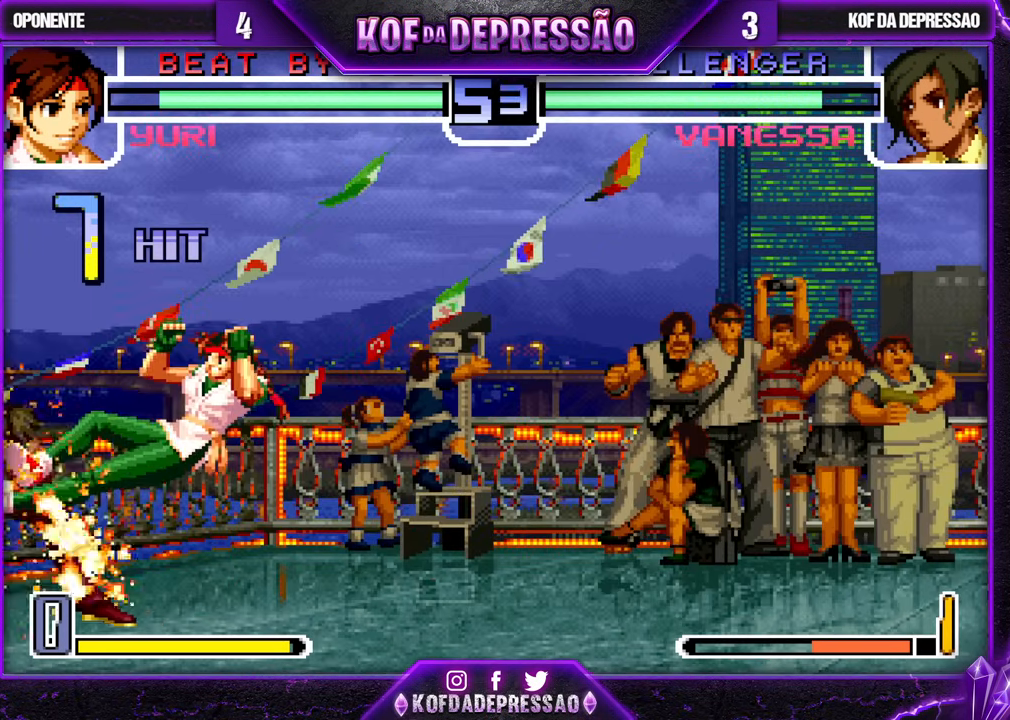
Gameplay with a controller (arcade stick); each line is a JSON object with the inputs held at the frame after it. "events" lists button and stick changes between this image and that frame as [ms after this image, input, new state], when the widget could be followed in between. Not read: L3 R3.
{"buttons": ["CROSS"], "left_stick": "center", "events": [[17, "SQUARE", "up"], [17, "TRIANGLE", "up"], [50, "CROSS", "down"], [83, "CROSS", "up"], [117, "TRIANGLE", "down"], [133, "SQUARE", "down"], [167, "SQUARE", "up"], [167, "TRIANGLE", "up"], [183, "CROSS", "down"], [250, "CROSS", "up"], [267, "SQUARE", "down"], [267, "TRIANGLE", "down"], [317, "SQUARE", "up"], [317, "TRIANGLE", "up"], [333, "CROSS", "down"], [383, "CROSS", "up"], [400, "SQUARE", "down"], [400, "TRIANGLE", "down"], [467, "CROSS", "down"], [467, "SQUARE", "up"], [467, "TRIANGLE", "up"]]}
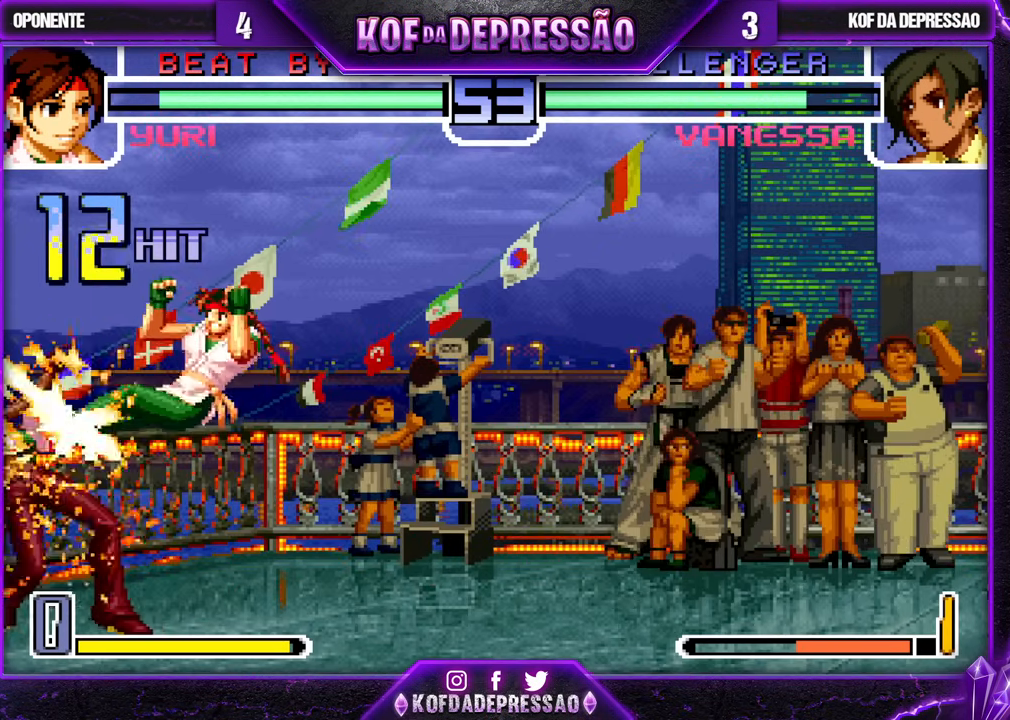
{"buttons": ["SQUARE", "TRIANGLE"], "left_stick": "left", "events": [[17, "SQUARE", "down"], [17, "TRIANGLE", "down"], [17, "left_stick", "left"], [350, "CROSS", "up"]]}
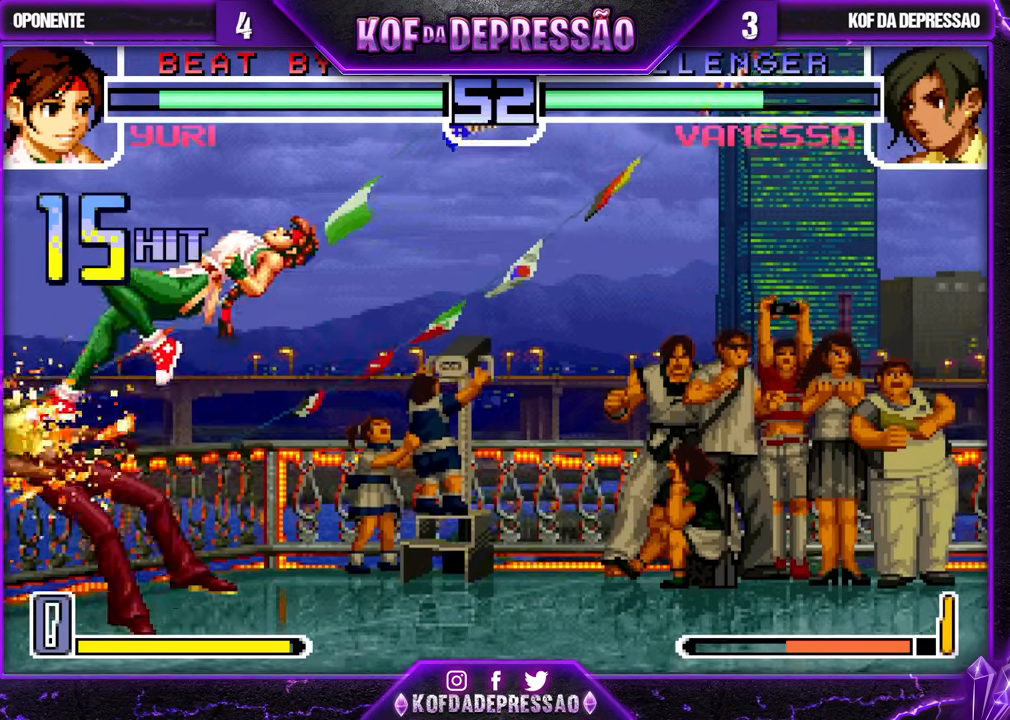
{"buttons": [], "left_stick": "center", "events": [[67, "TRIANGLE", "up"], [117, "SQUARE", "up"], [150, "left_stick", "center"], [350, "TRIANGLE", "down"], [367, "SQUARE", "down"], [383, "SQUARE", "up"], [400, "TRIANGLE", "up"], [417, "SQUARE", "down"], [417, "TRIANGLE", "down"], [483, "SQUARE", "up"], [500, "TRIANGLE", "up"]]}
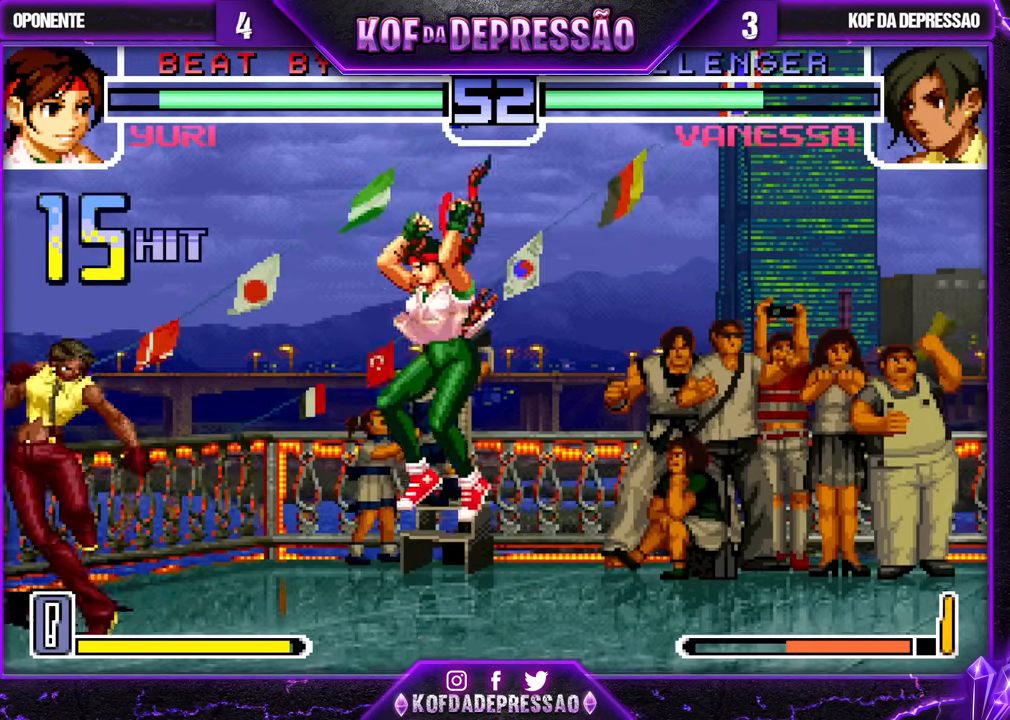
{"buttons": ["CROSS"], "left_stick": "down-left", "events": [[117, "left_stick", "right"], [200, "left_stick", "down"], [300, "SQUARE", "down"], [367, "left_stick", "right"], [400, "SQUARE", "up"], [433, "left_stick", "down"], [483, "left_stick", "down-left"], [500, "CROSS", "down"]]}
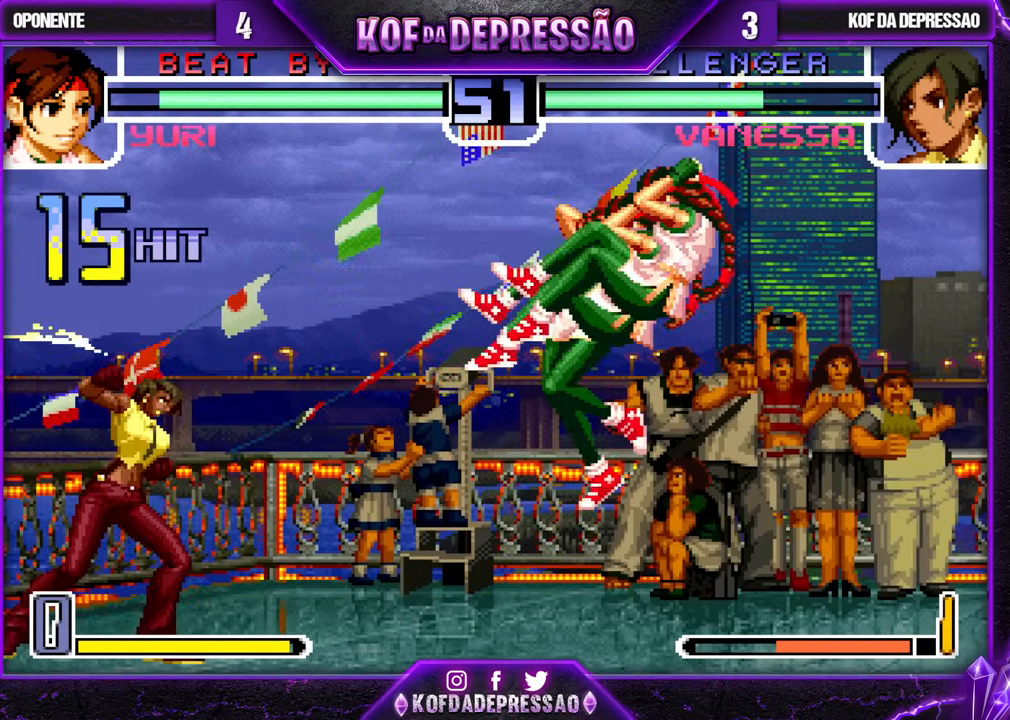
{"buttons": [], "left_stick": "down-left", "events": [[50, "CROSS", "up"], [83, "CROSS", "down"], [150, "CROSS", "up"]]}
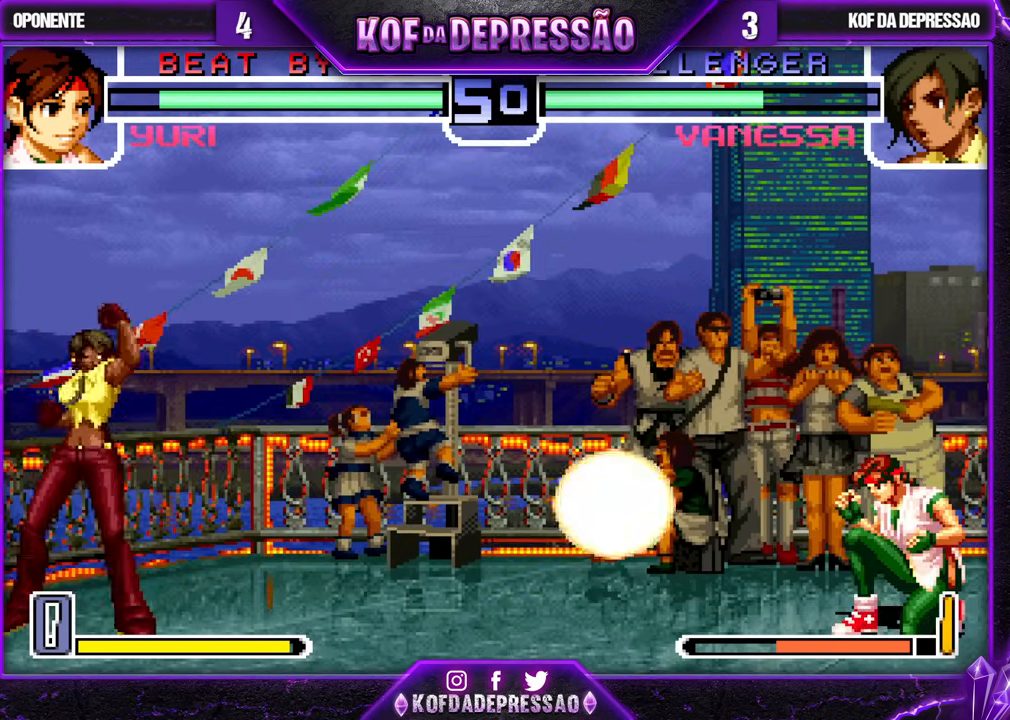
{"buttons": [], "left_stick": "center", "events": [[117, "left_stick", "right"], [133, "R1", "down"], [250, "left_stick", "center"], [283, "R1", "up"]]}
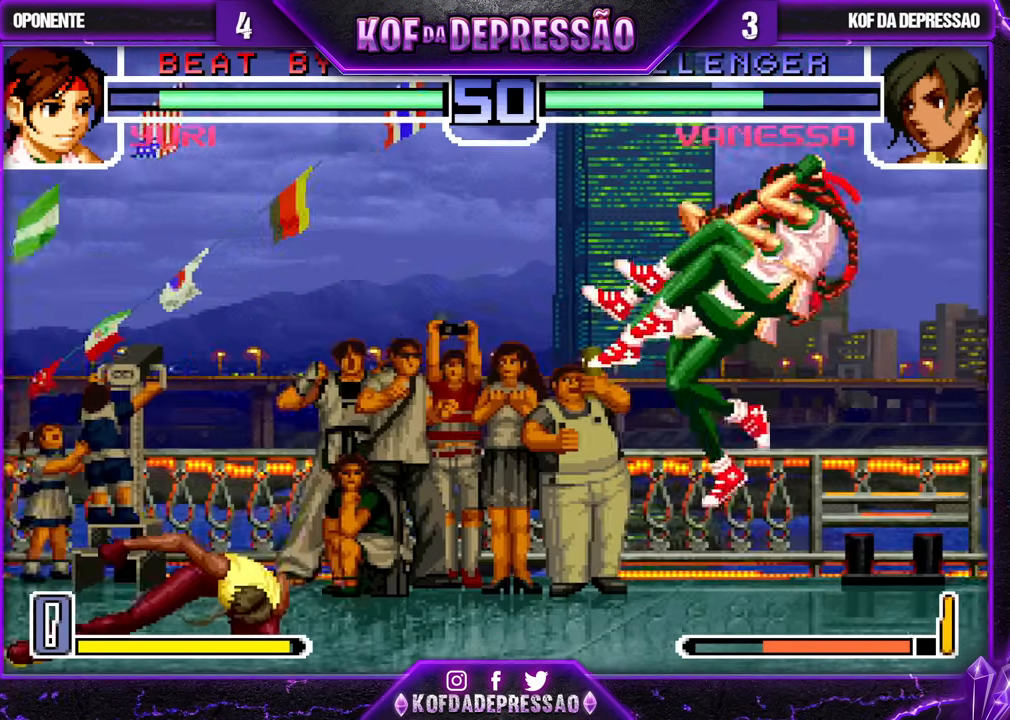
{"buttons": [], "left_stick": "down-left", "events": [[400, "left_stick", "down-left"]]}
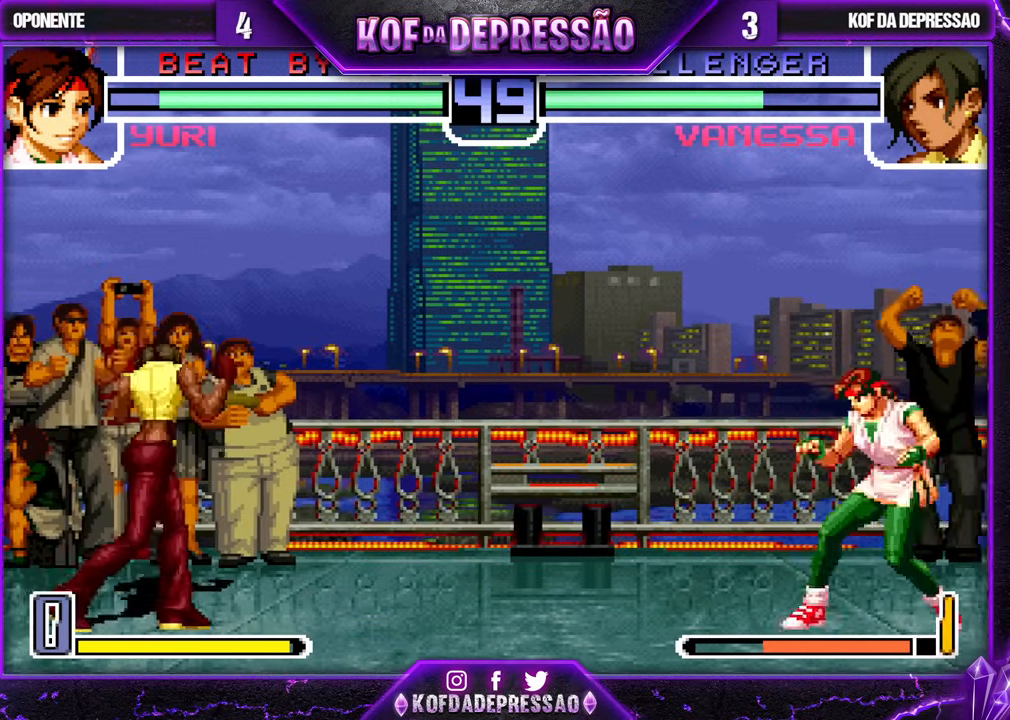
{"buttons": [], "left_stick": "down-left", "events": [[17, "left_stick", "center"], [200, "left_stick", "right"], [300, "left_stick", "center"], [350, "left_stick", "left"], [433, "left_stick", "down-left"]]}
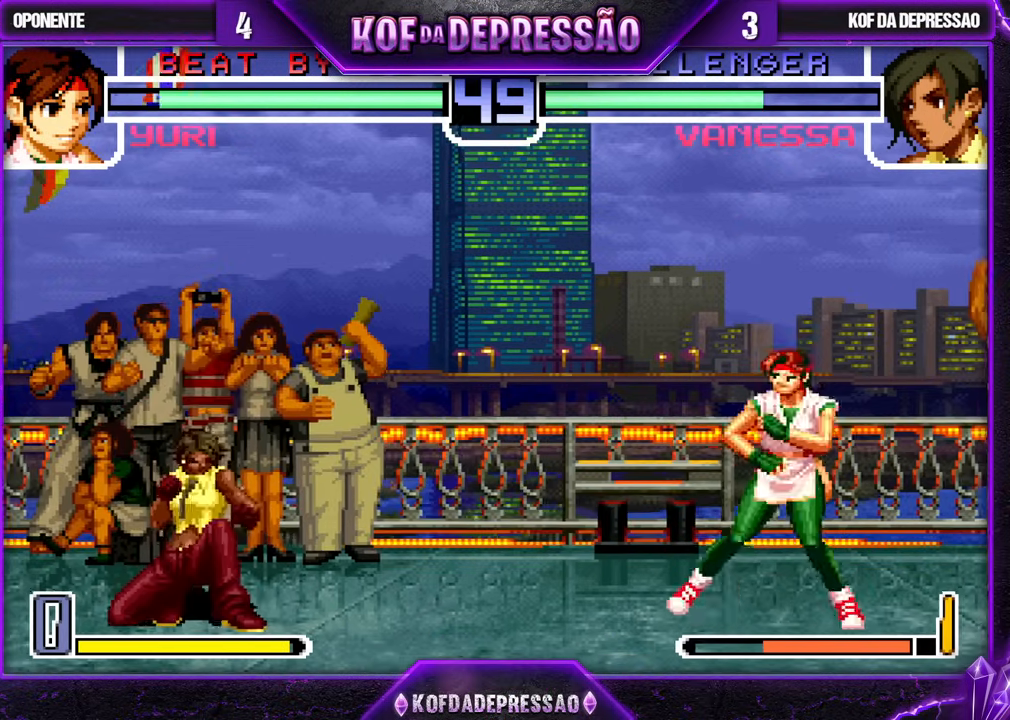
{"buttons": [], "left_stick": "right", "events": [[167, "left_stick", "center"], [450, "left_stick", "right"]]}
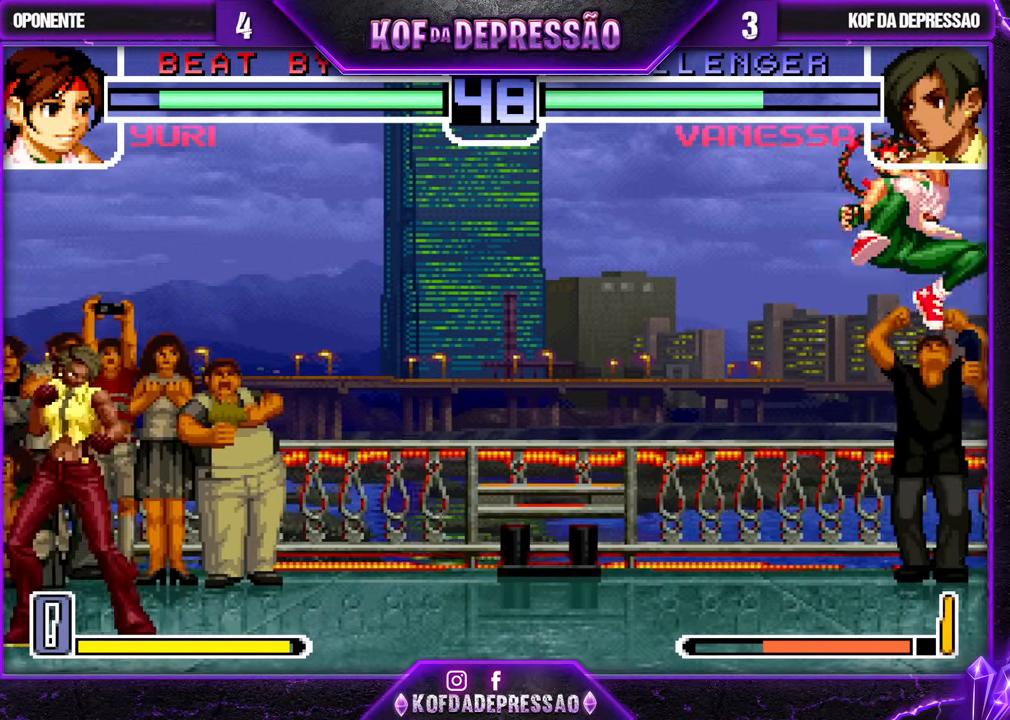
{"buttons": [], "left_stick": "down-left", "events": [[17, "left_stick", "center"], [83, "left_stick", "right"], [267, "left_stick", "center"], [400, "left_stick", "down-left"]]}
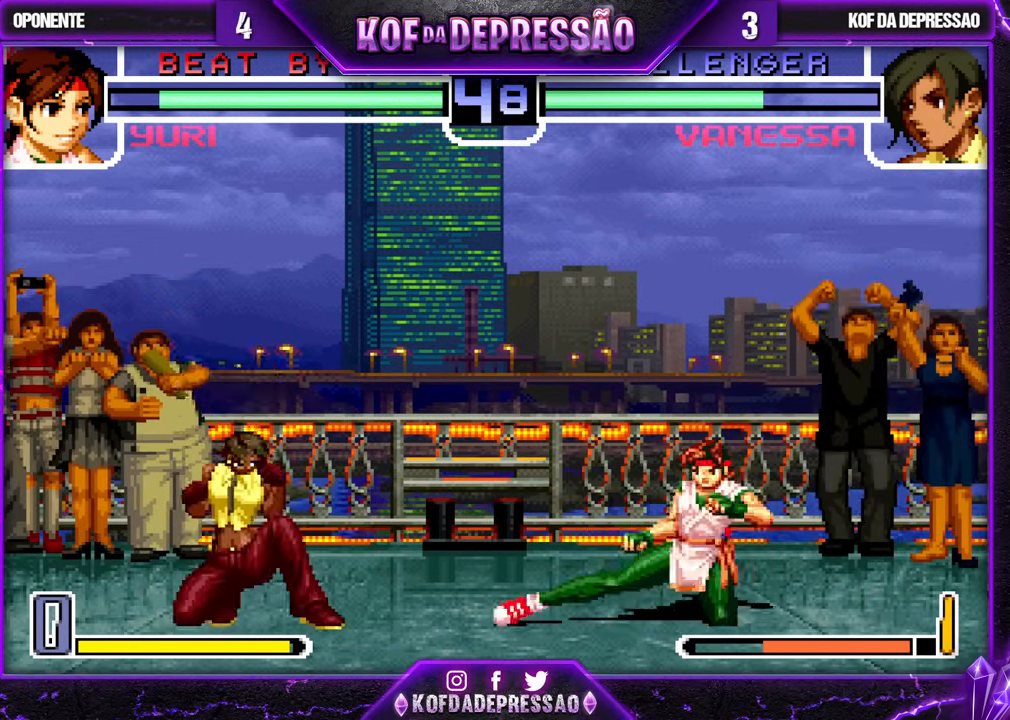
{"buttons": [], "left_stick": "left", "events": [[200, "CROSS", "down"], [217, "left_stick", "down-right"], [283, "CROSS", "up"], [300, "left_stick", "down-left"], [367, "TRIANGLE", "down"], [383, "left_stick", "left"], [467, "TRIANGLE", "up"]]}
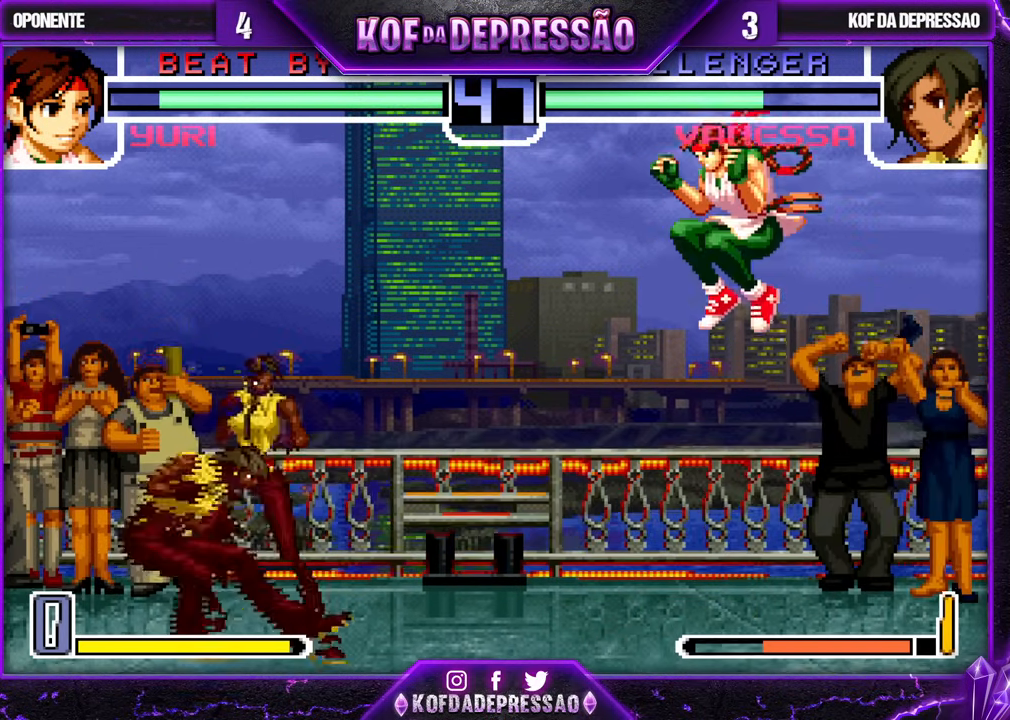
{"buttons": [], "left_stick": "right", "events": [[17, "left_stick", "center"], [83, "left_stick", "right"], [150, "left_stick", "center"], [217, "left_stick", "right"]]}
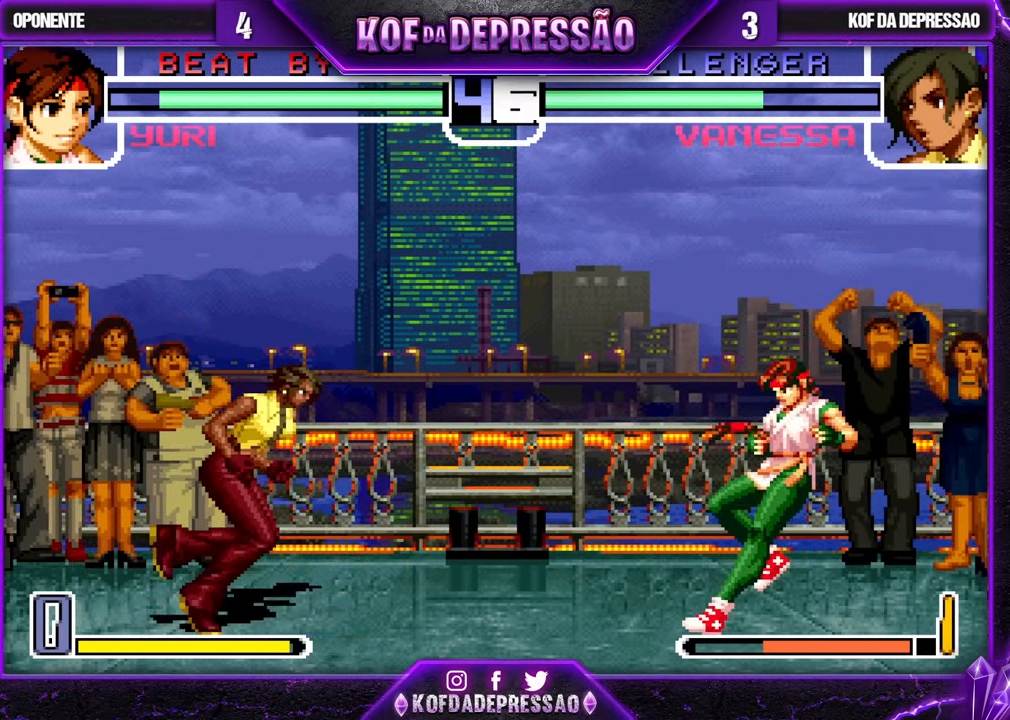
{"buttons": [], "left_stick": "right", "events": [[283, "SQUARE", "down"], [283, "TRIANGLE", "down"], [400, "SQUARE", "up"], [400, "TRIANGLE", "up"]]}
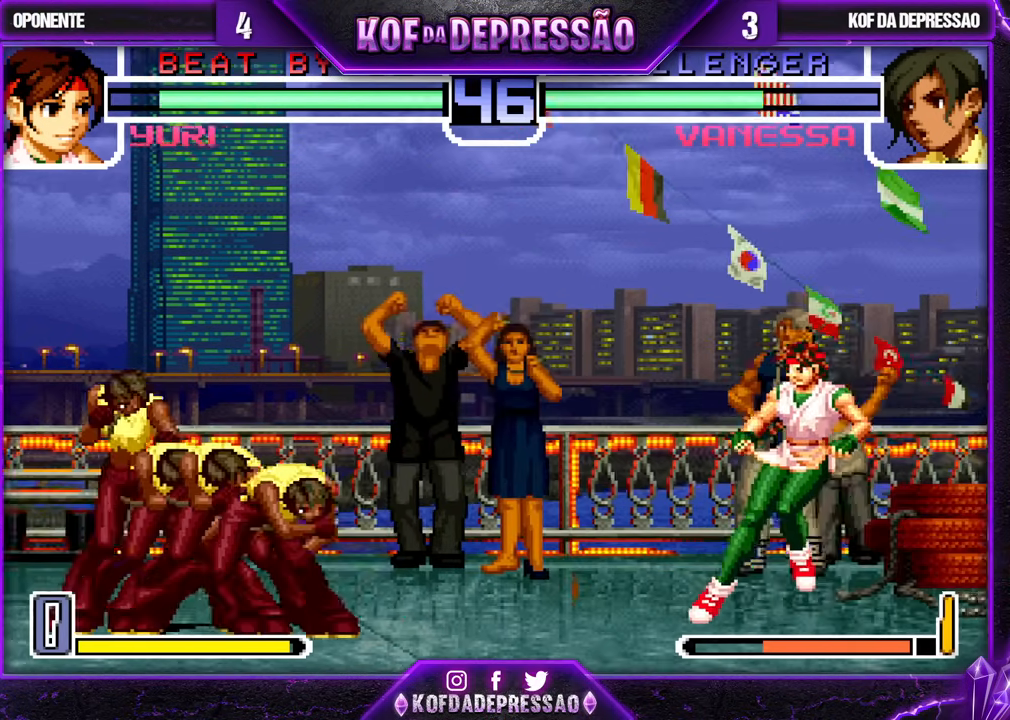
{"buttons": [], "left_stick": "down-left", "events": [[133, "left_stick", "center"], [183, "left_stick", "left"], [233, "left_stick", "down"], [300, "left_stick", "down-left"]]}
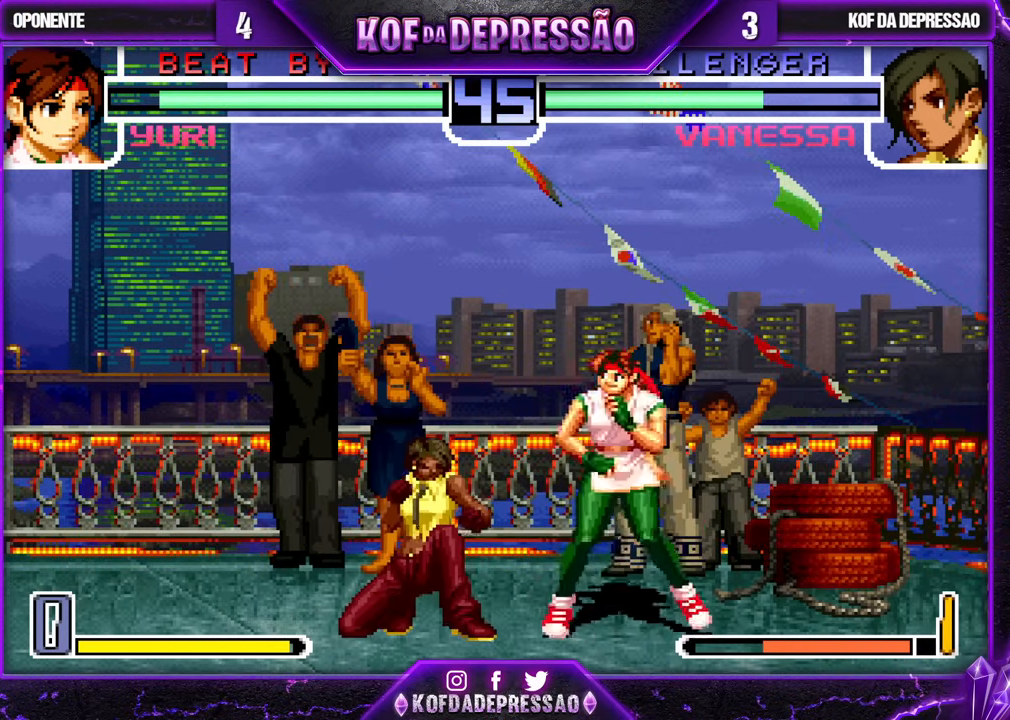
{"buttons": [], "left_stick": "down-left", "events": [[150, "R1", "down"], [283, "R1", "up"]]}
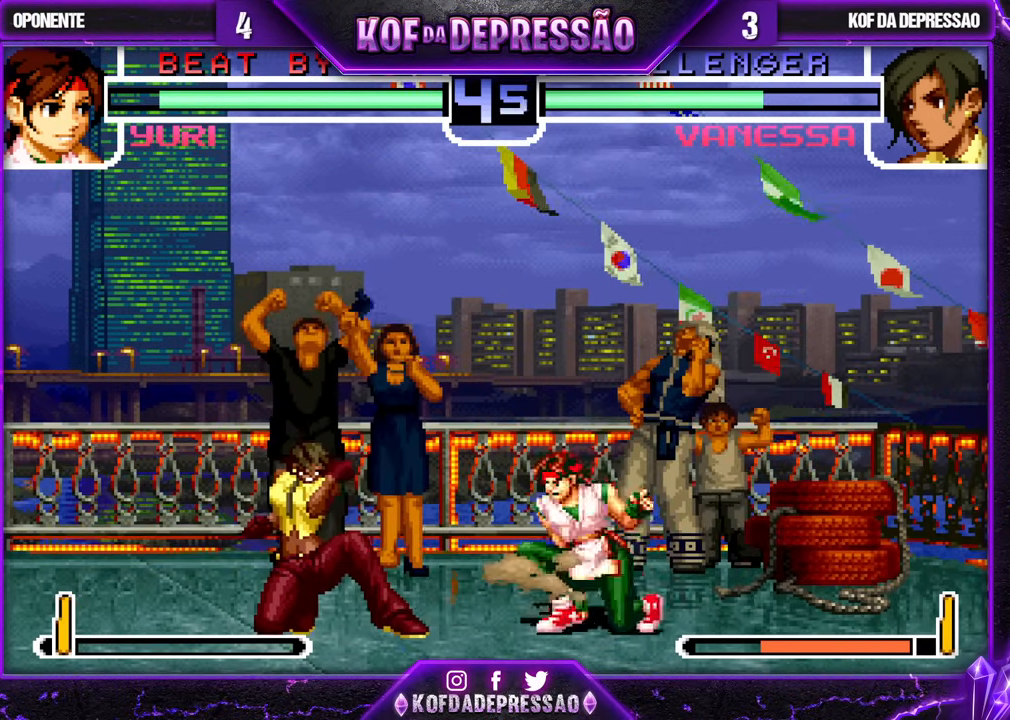
{"buttons": [], "left_stick": "down-left", "events": []}
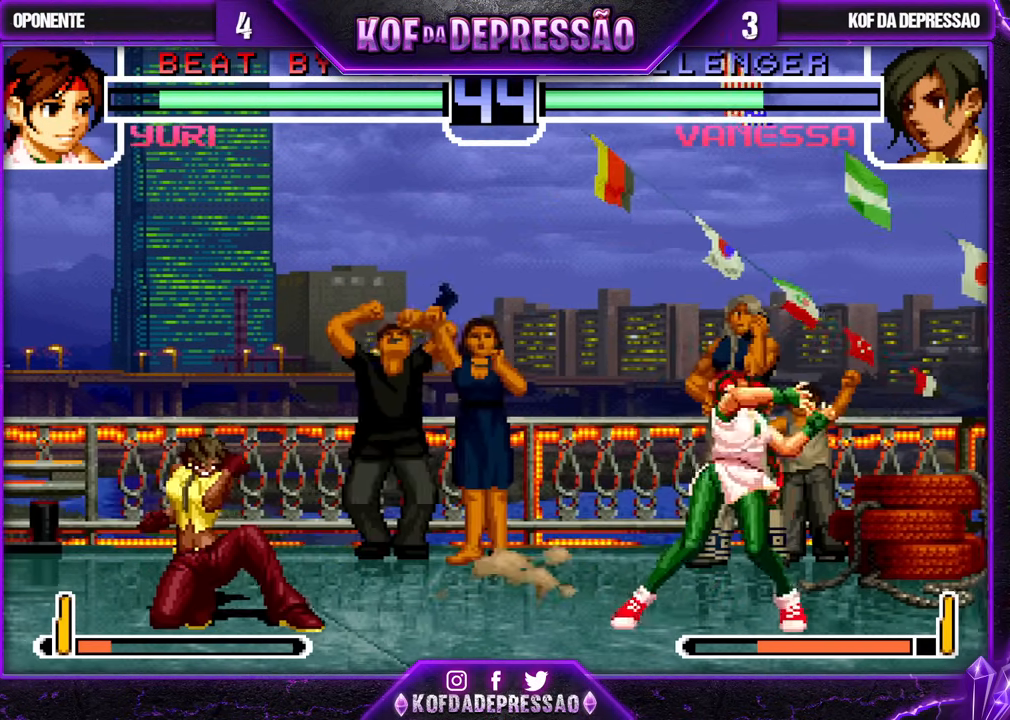
{"buttons": [], "left_stick": "center", "events": [[17, "left_stick", "down-right"], [50, "SQUARE", "down"], [100, "left_stick", "center"], [117, "SQUARE", "up"]]}
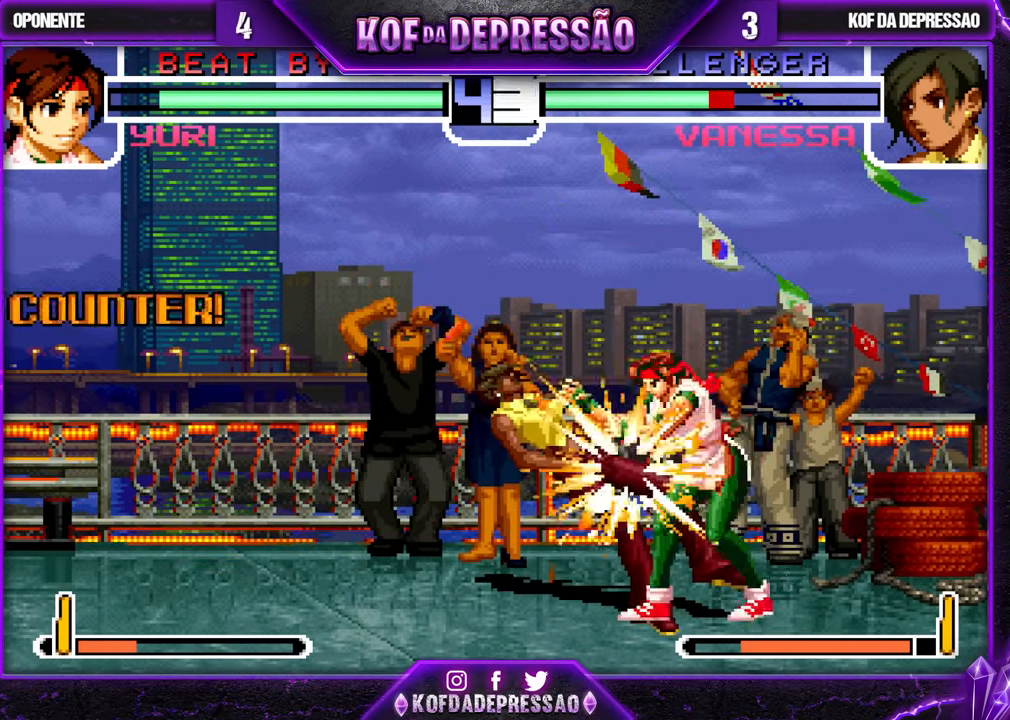
{"buttons": [], "left_stick": "center", "events": []}
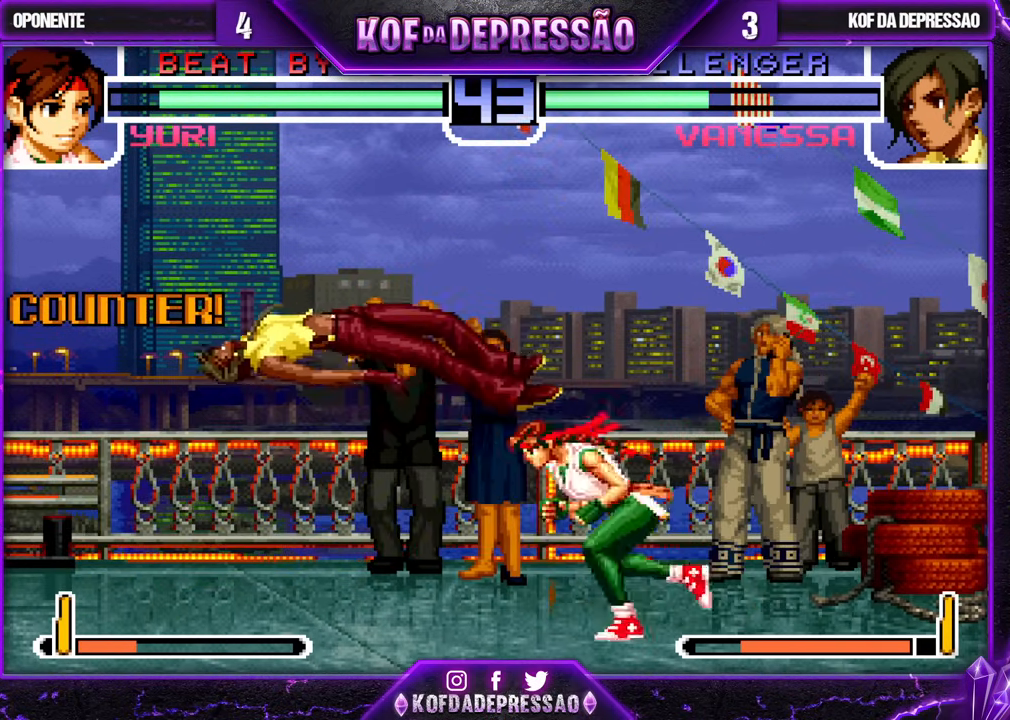
{"buttons": [], "left_stick": "left", "events": [[133, "SQUARE", "down"], [133, "TRIANGLE", "down"], [150, "SQUARE", "up"], [167, "TRIANGLE", "up"], [200, "SQUARE", "down"], [200, "TRIANGLE", "down"], [250, "SQUARE", "up"], [267, "TRIANGLE", "up"], [500, "left_stick", "left"]]}
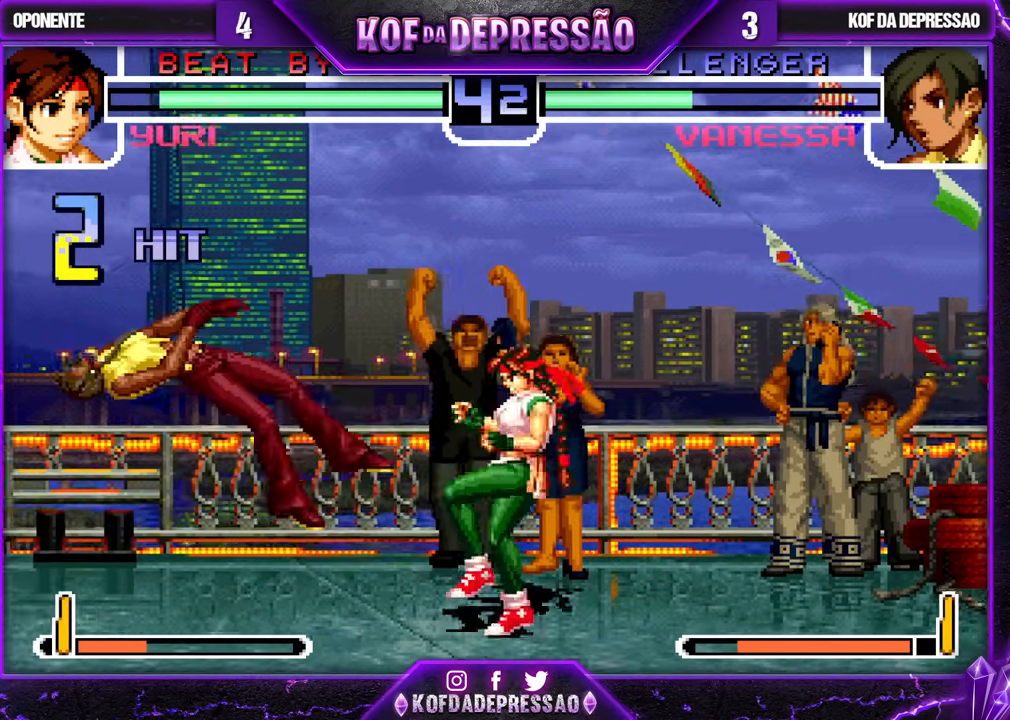
{"buttons": [], "left_stick": "center", "events": [[117, "left_stick", "center"], [267, "left_stick", "down"], [350, "left_stick", "left"], [367, "TRIANGLE", "down"], [500, "TRIANGLE", "up"], [500, "left_stick", "center"]]}
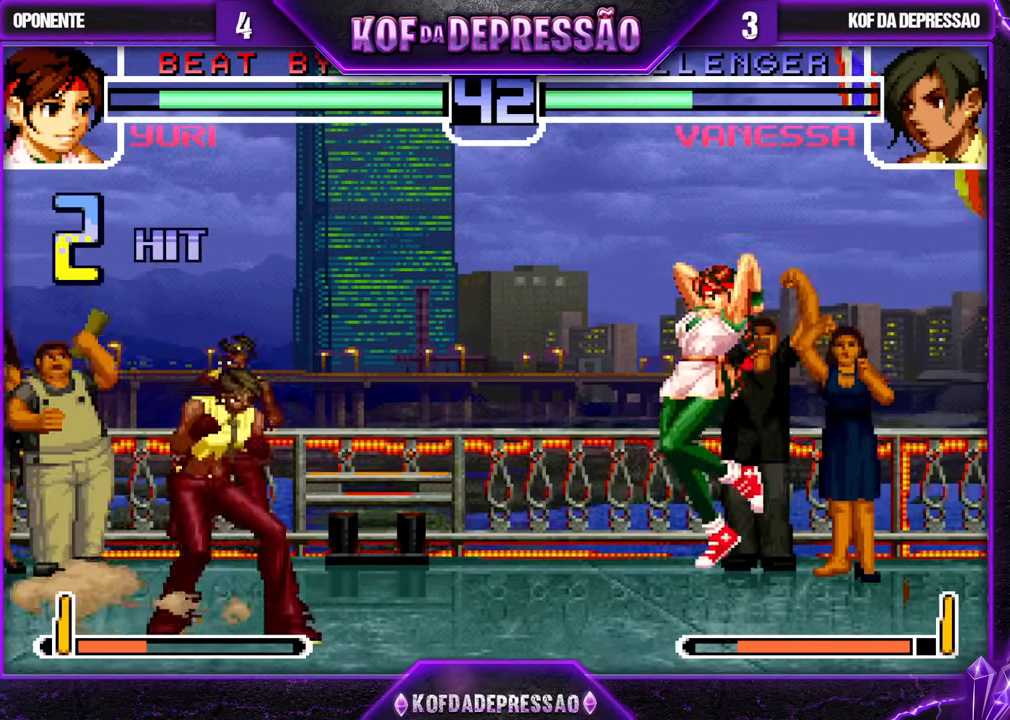
{"buttons": [], "left_stick": "center", "events": [[67, "left_stick", "down"], [150, "left_stick", "right"], [250, "left_stick", "center"]]}
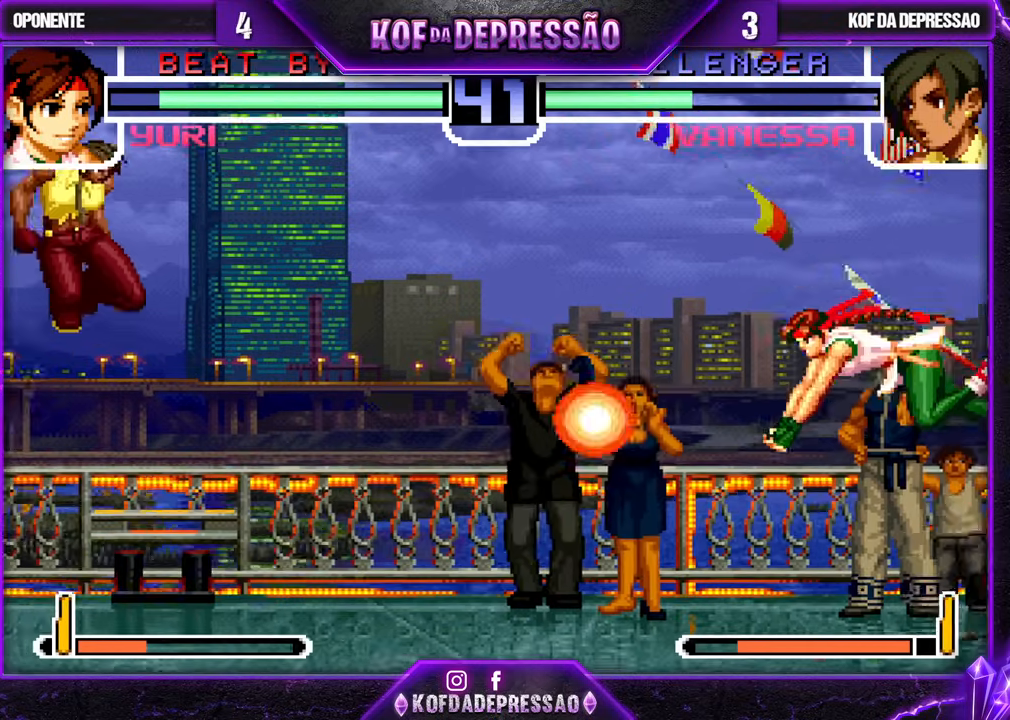
{"buttons": [], "left_stick": "down", "events": [[50, "SQUARE", "down"], [133, "SQUARE", "up"], [200, "left_stick", "right"], [267, "left_stick", "center"], [317, "left_stick", "right"], [417, "CROSS", "down"], [467, "left_stick", "down"], [483, "CROSS", "up"]]}
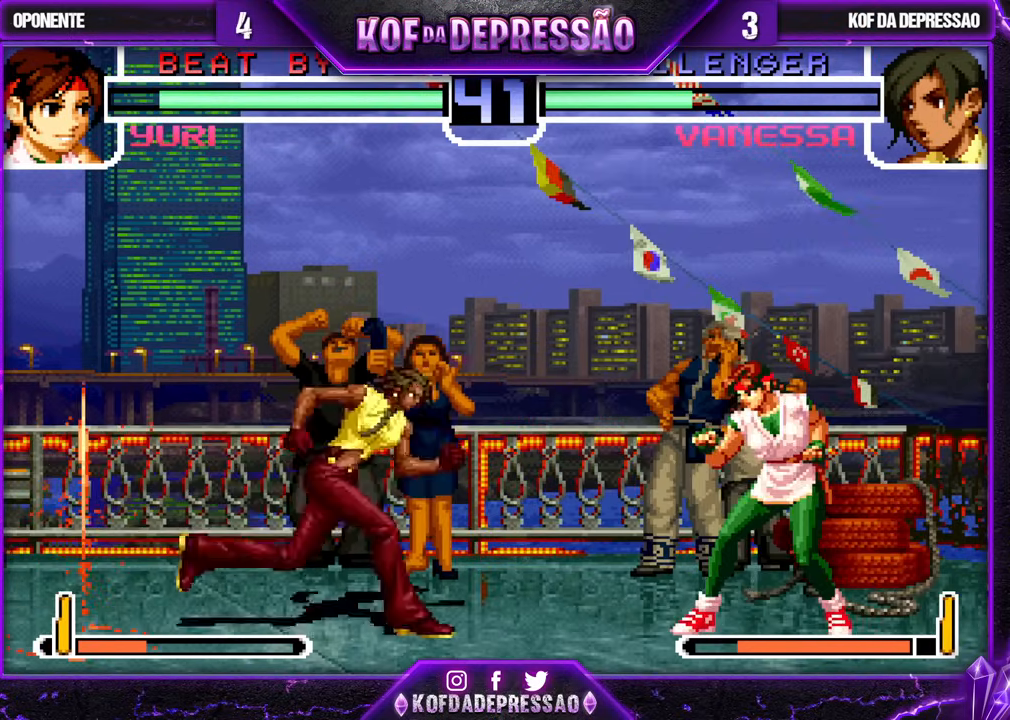
{"buttons": [], "left_stick": "down", "events": [[50, "left_stick", "left"], [83, "TRIANGLE", "down"], [183, "TRIANGLE", "up"], [200, "left_stick", "center"], [283, "left_stick", "right"], [483, "left_stick", "down"]]}
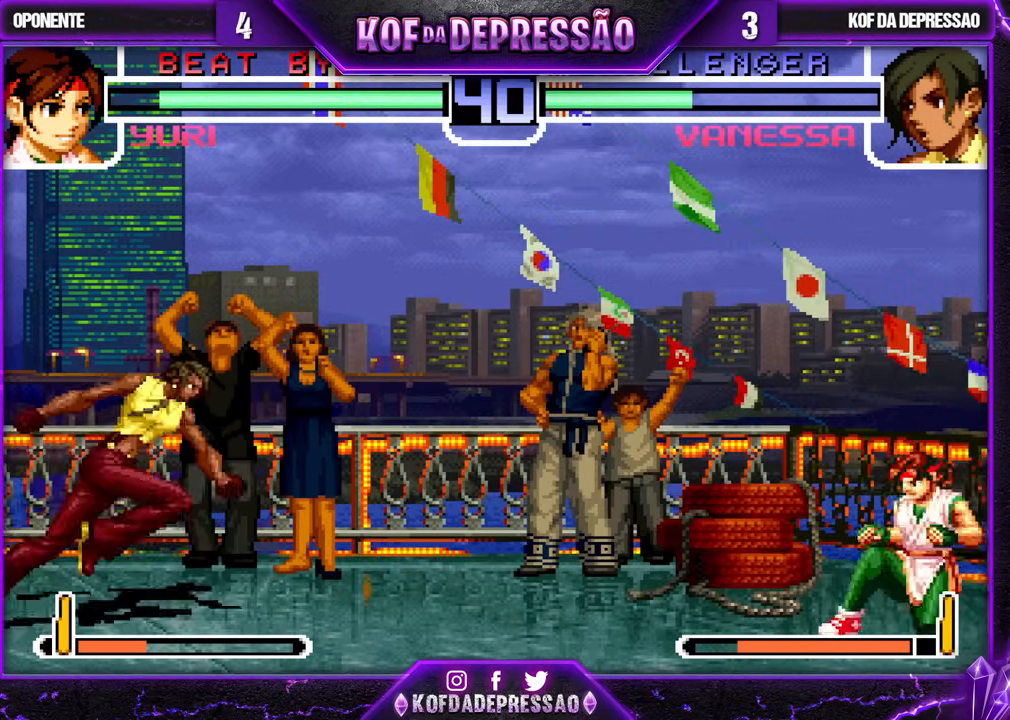
{"buttons": [], "left_stick": "right", "events": [[50, "left_stick", "left"], [67, "TRIANGLE", "down"], [200, "TRIANGLE", "up"], [200, "left_stick", "center"], [250, "left_stick", "right"]]}
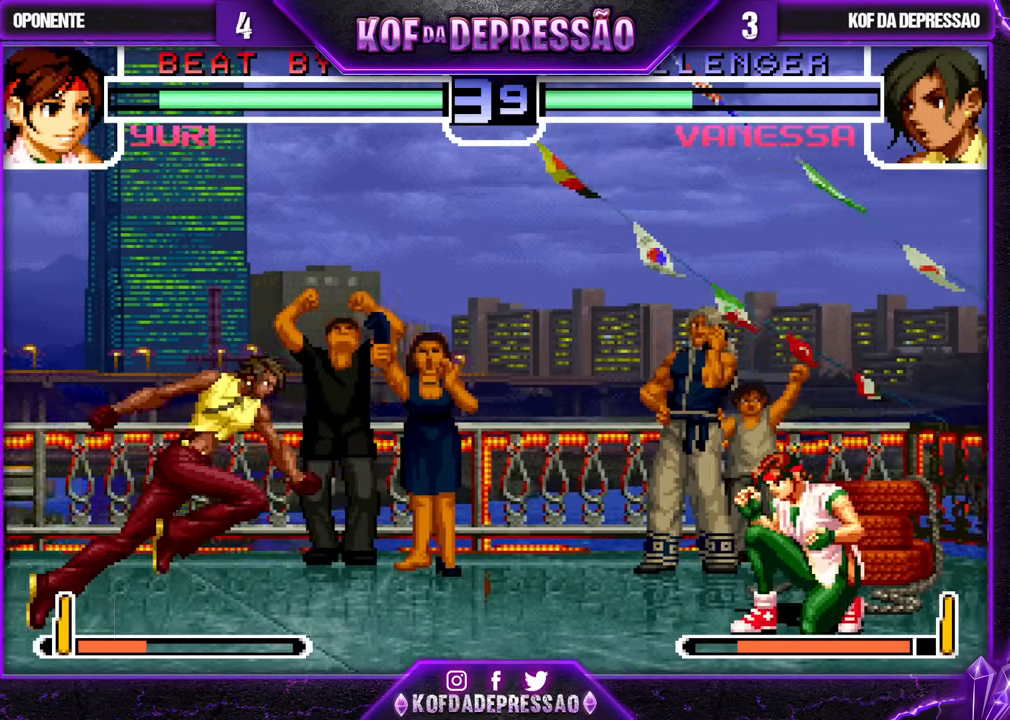
{"buttons": ["R1"], "left_stick": "left", "events": [[83, "left_stick", "center"], [383, "R1", "down"], [467, "left_stick", "left"]]}
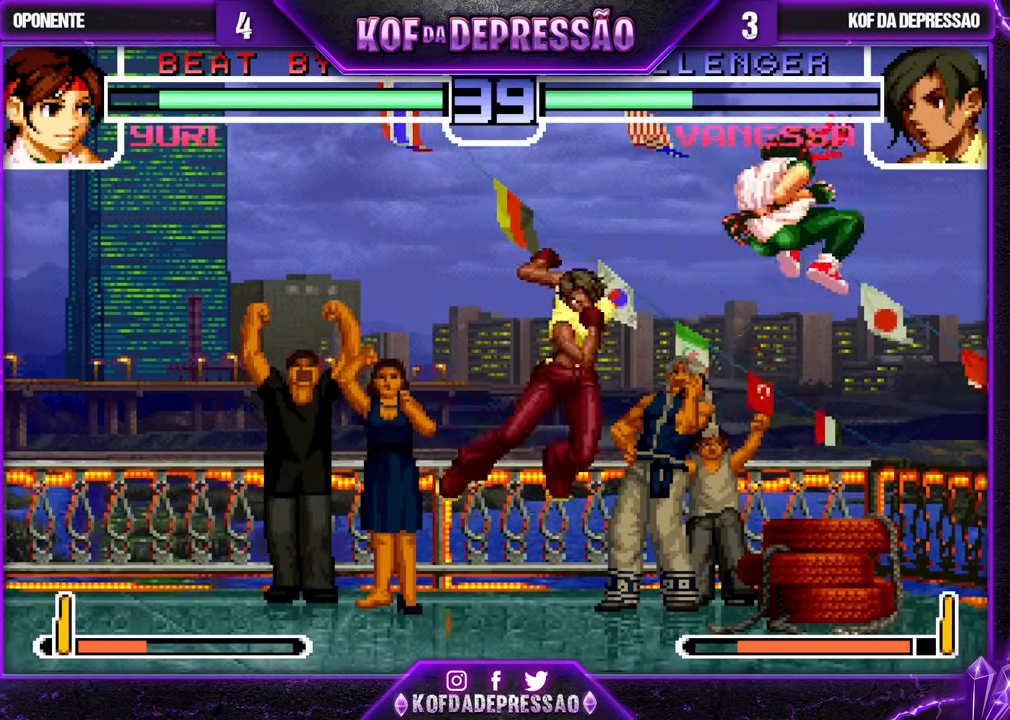
{"buttons": [], "left_stick": "down-left", "events": [[17, "R1", "up"], [417, "left_stick", "down-left"]]}
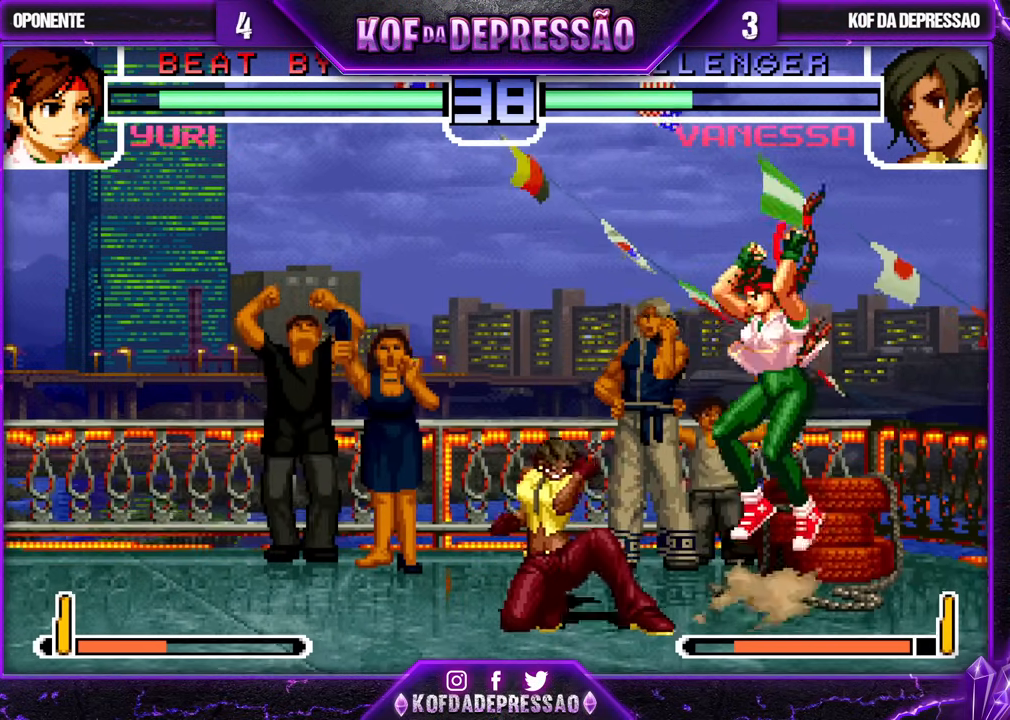
{"buttons": ["TRIANGLE"], "left_stick": "left", "events": [[200, "left_stick", "down"], [383, "TRIANGLE", "down"], [383, "left_stick", "left"]]}
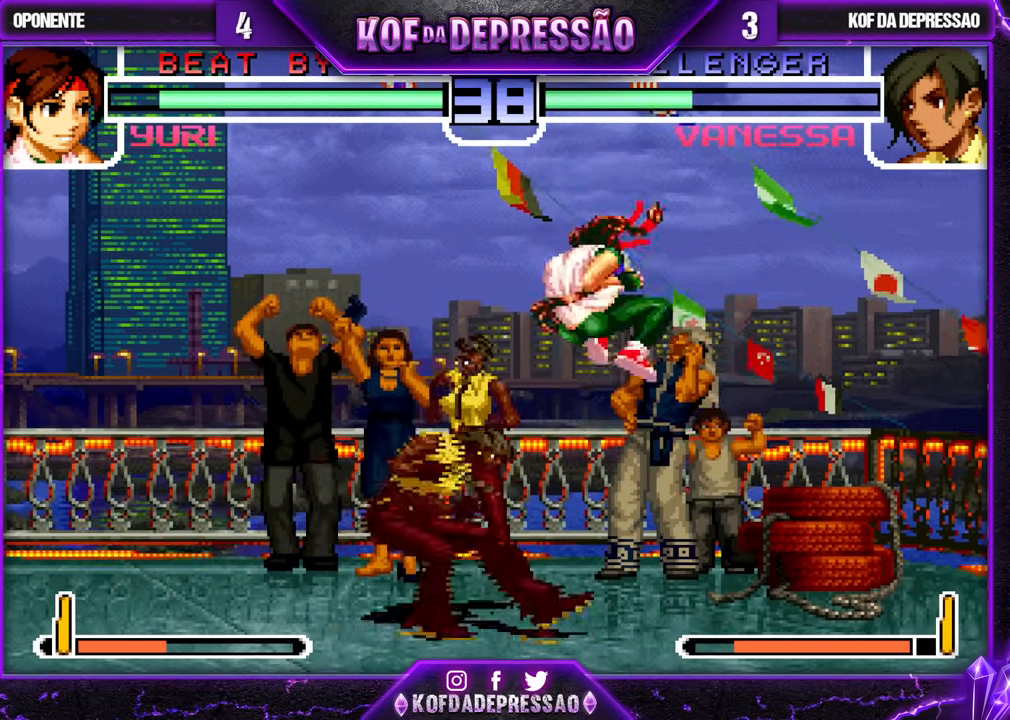
{"buttons": [], "left_stick": "center", "events": [[67, "TRIANGLE", "up"], [100, "left_stick", "down"], [183, "left_stick", "left"], [333, "left_stick", "right"], [433, "left_stick", "center"]]}
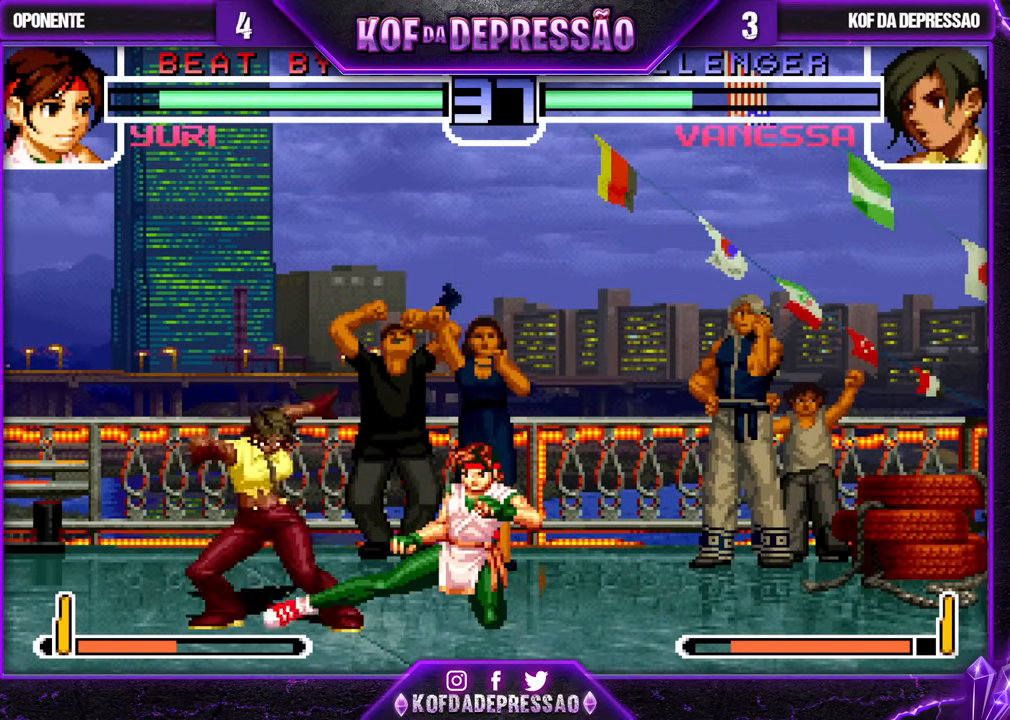
{"buttons": [], "left_stick": "center", "events": [[300, "left_stick", "right"], [383, "left_stick", "center"]]}
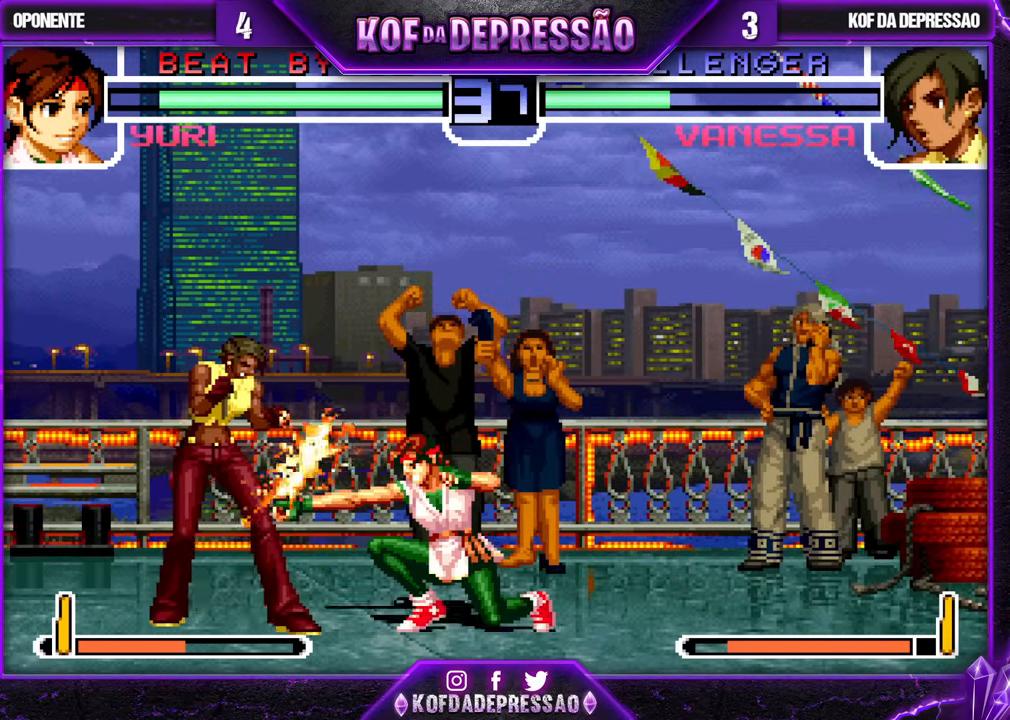
{"buttons": [], "left_stick": "center", "events": [[217, "left_stick", "up-right"], [267, "left_stick", "center"]]}